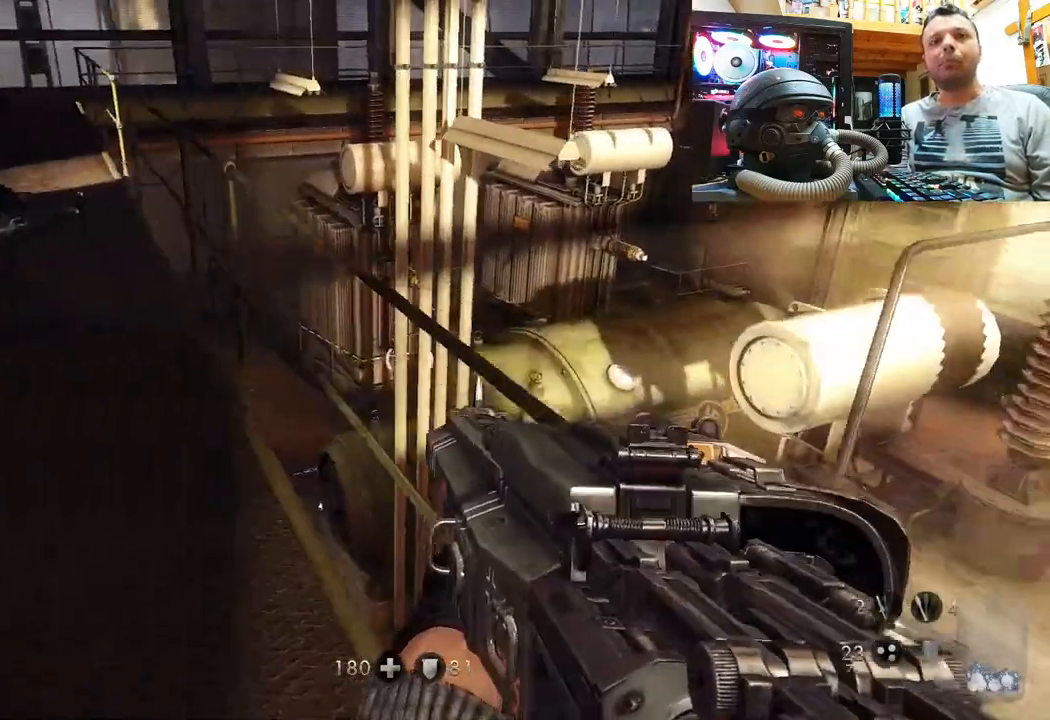
Gameplay with a controller (PlayStation layout); each line is a JSON object with the inputs held at the frame after it. "events" lists button and stick changes between this image and that frame as [ms after this image, input, new state], when the widget could be followed in between. Not read: L1 R1.
{"buttons": [], "left_stick": "up-left", "right_stick": "center", "events": [[50, "right_stick", "center"], [183, "left_stick", "up-left"]]}
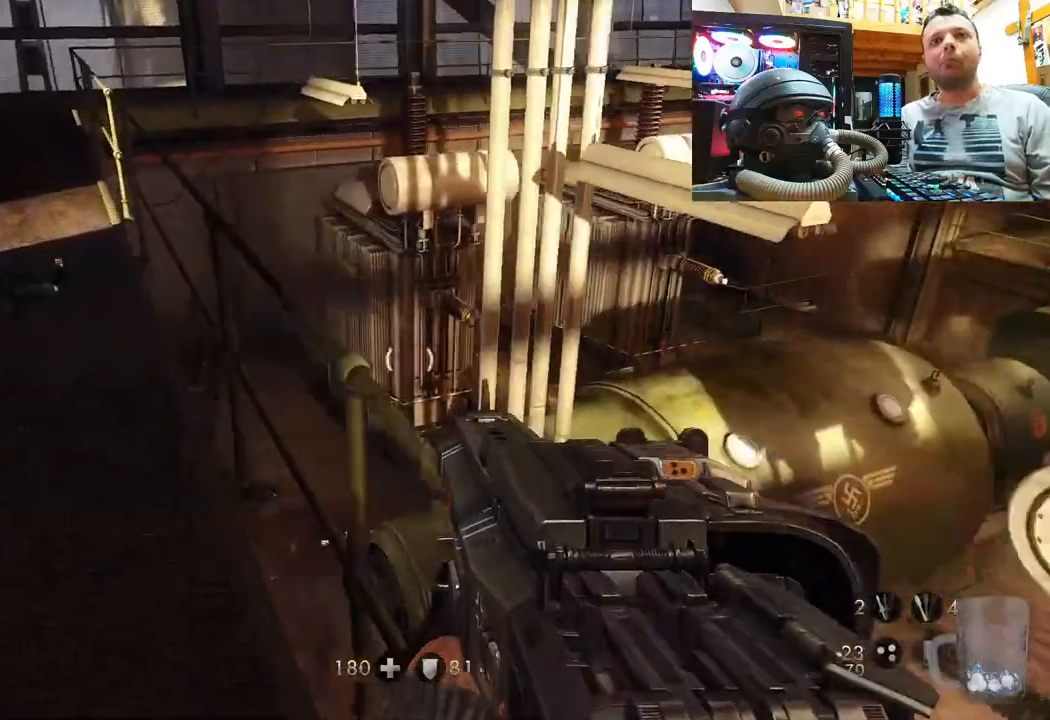
{"buttons": [], "left_stick": "right", "right_stick": "up-right", "events": [[117, "right_stick", "right"], [300, "left_stick", "center"], [333, "right_stick", "up-right"], [417, "left_stick", "right"]]}
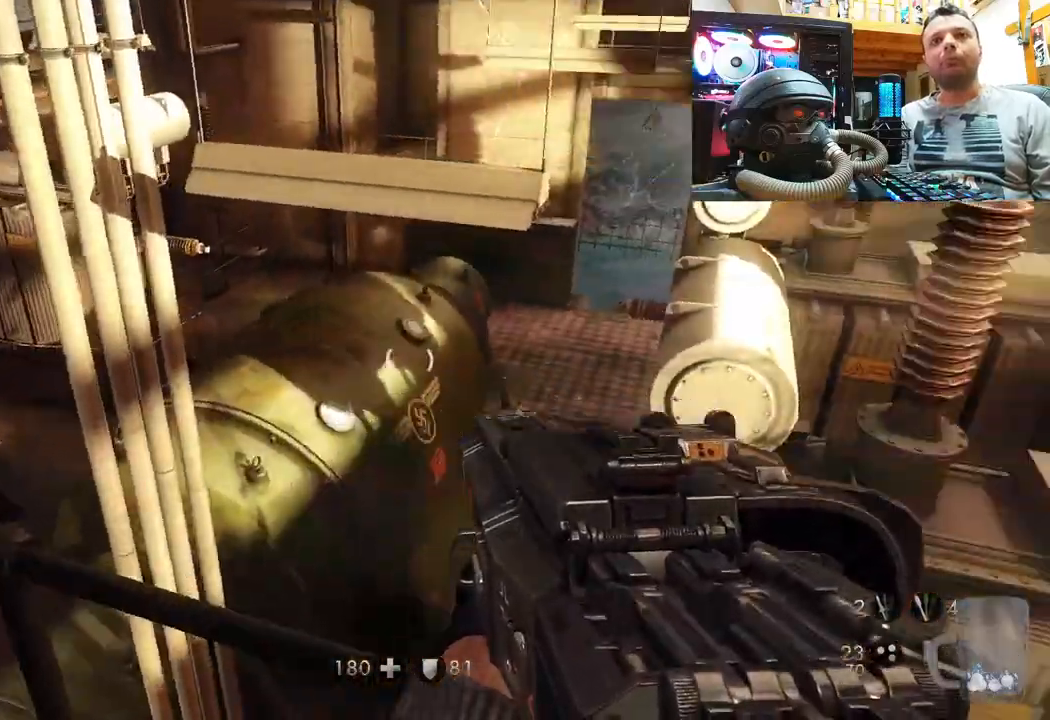
{"buttons": [], "left_stick": "up-right", "right_stick": "center", "events": [[133, "left_stick", "center"], [217, "right_stick", "center"], [267, "left_stick", "up-right"]]}
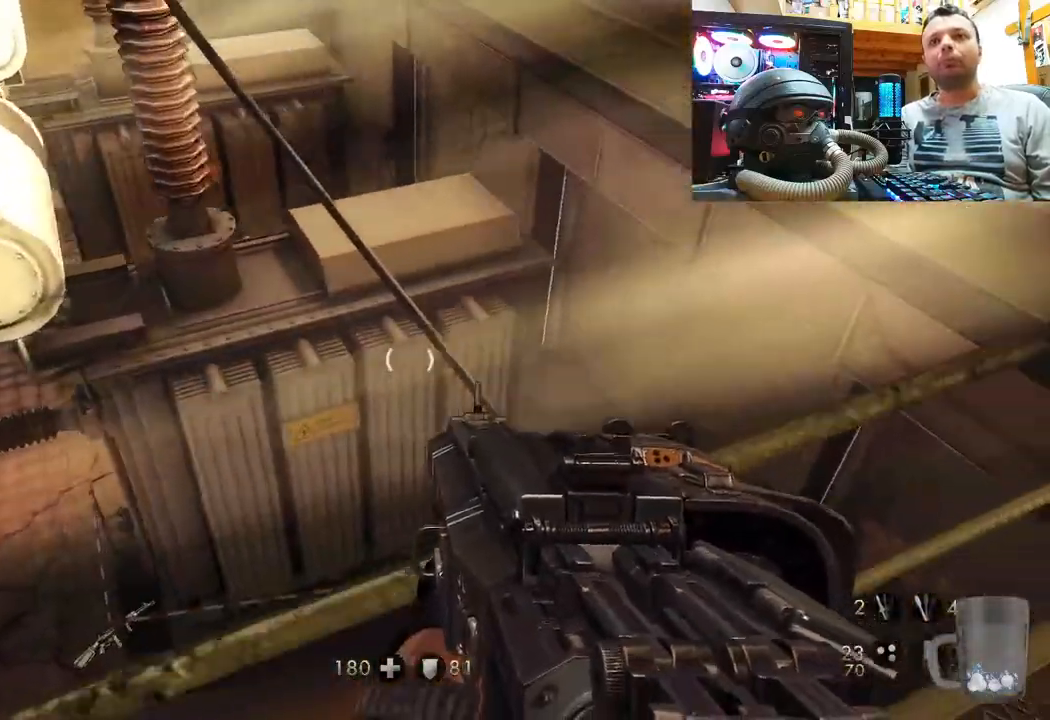
{"buttons": [], "left_stick": "up-right", "right_stick": "down-left", "events": [[83, "right_stick", "down-left"]]}
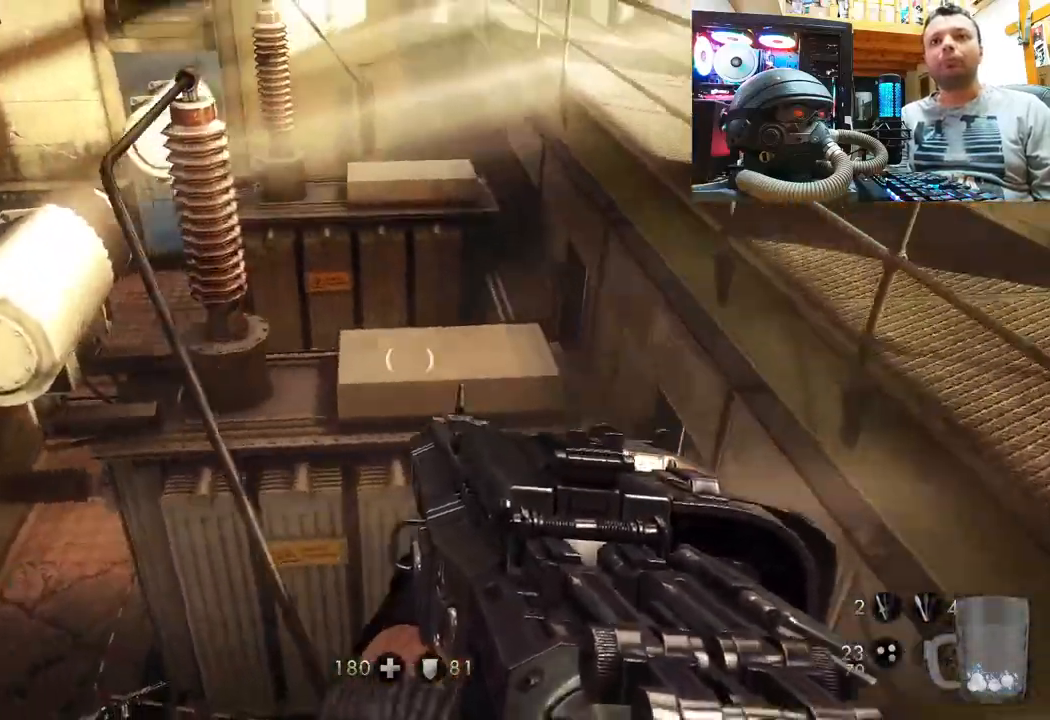
{"buttons": [], "left_stick": "up-right", "right_stick": "left", "events": [[200, "left_stick", "center"], [200, "right_stick", "center"], [350, "left_stick", "right"], [350, "right_stick", "left"], [417, "left_stick", "up-right"]]}
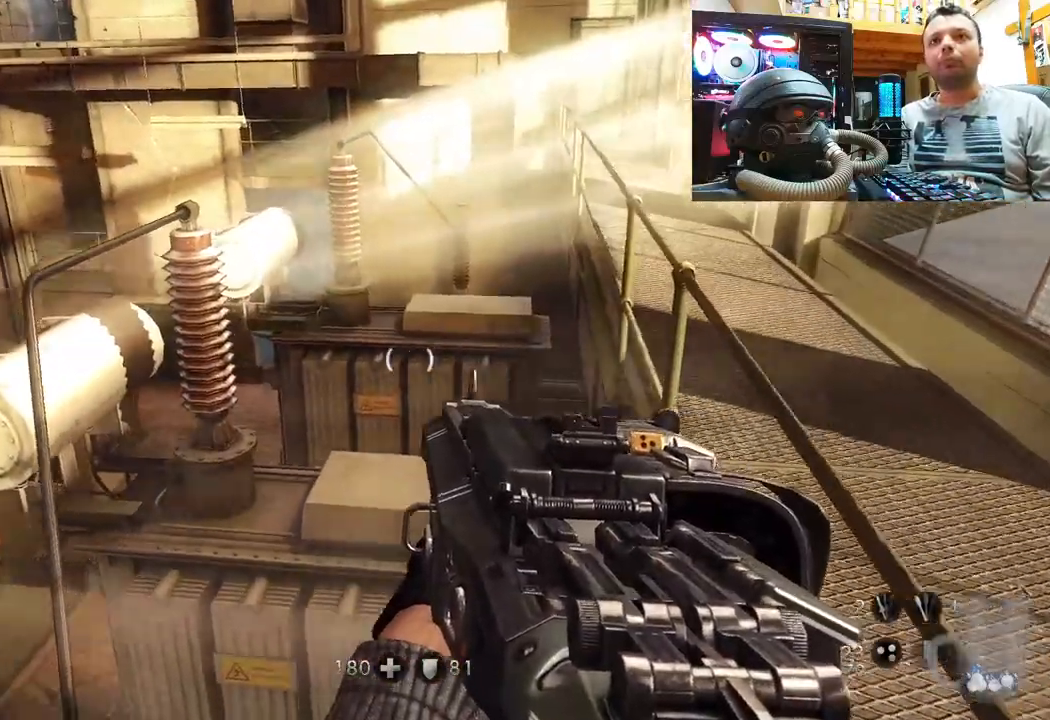
{"buttons": [], "left_stick": "up", "right_stick": "left", "events": [[33, "right_stick", "center"], [183, "right_stick", "left"], [417, "left_stick", "up"]]}
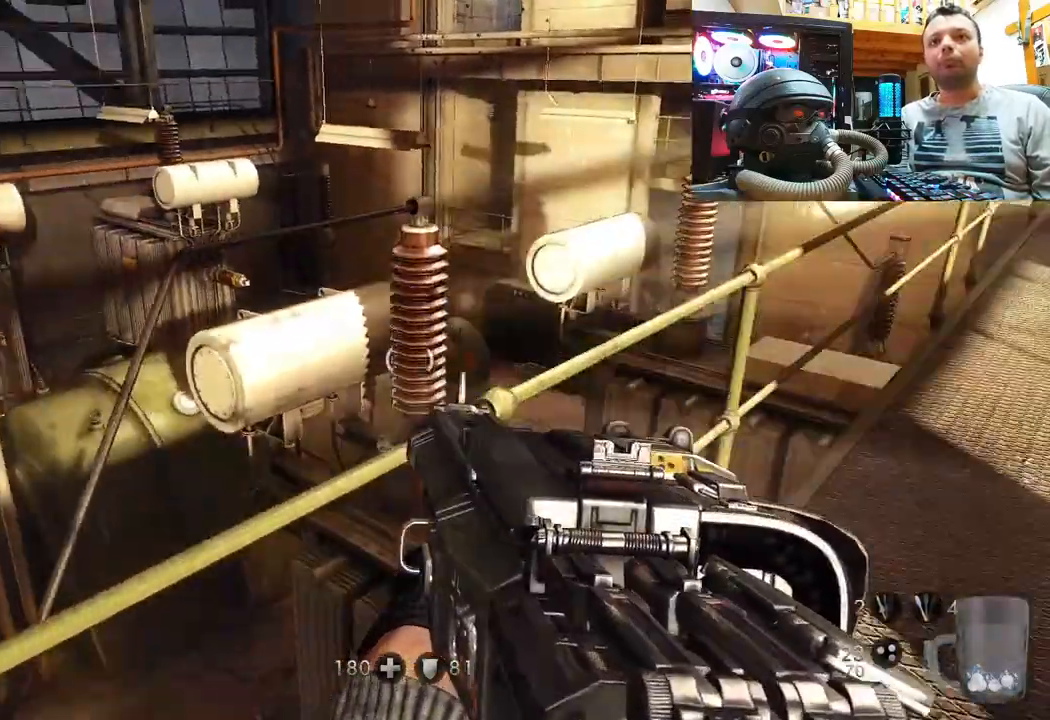
{"buttons": [], "left_stick": "up-right", "right_stick": "center", "events": [[167, "left_stick", "up-right"], [167, "right_stick", "center"]]}
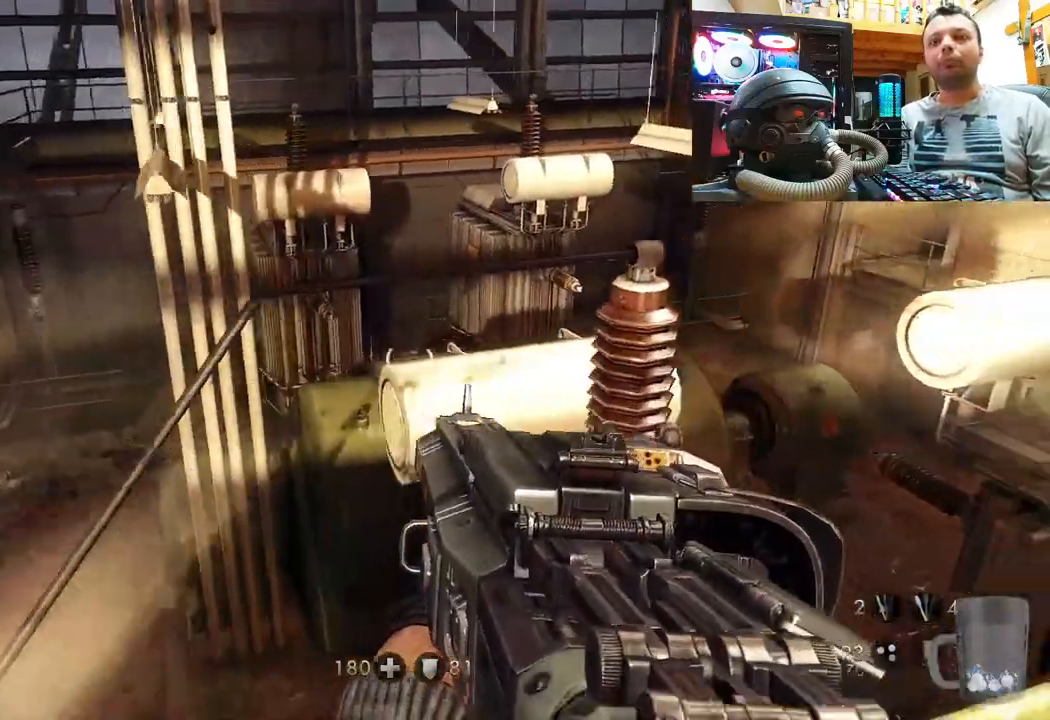
{"buttons": [], "left_stick": "left", "right_stick": "left", "events": [[133, "left_stick", "center"], [200, "right_stick", "up-left"], [250, "left_stick", "left"], [250, "right_stick", "left"]]}
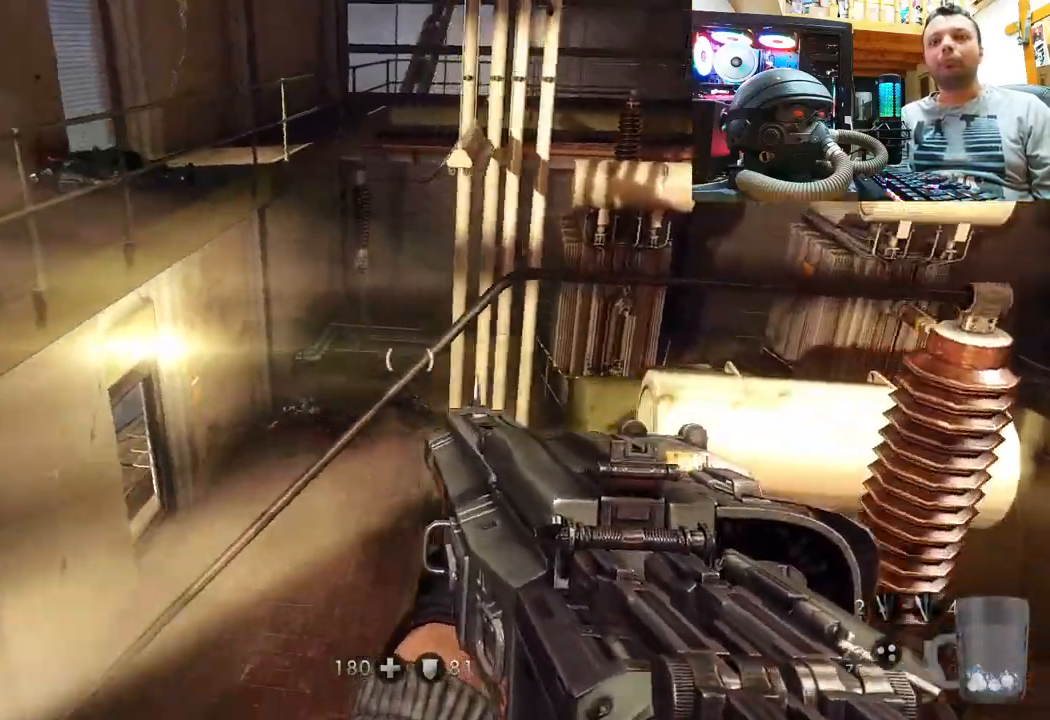
{"buttons": [], "left_stick": "up-left", "right_stick": "center", "events": [[67, "left_stick", "up-left"], [117, "right_stick", "center"]]}
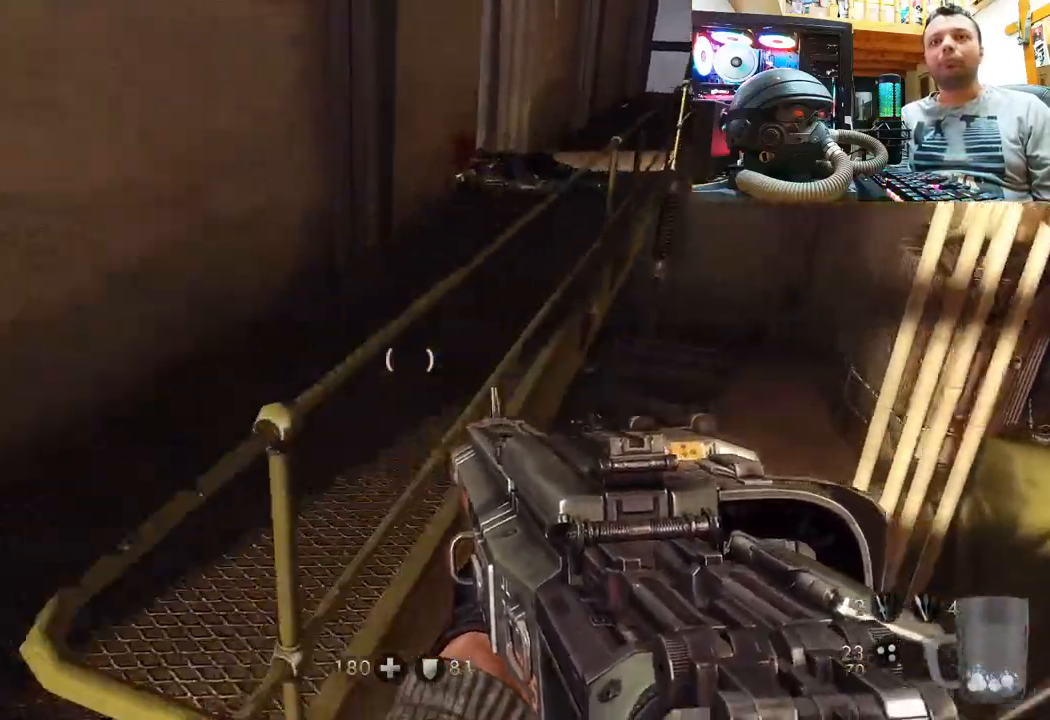
{"buttons": [], "left_stick": "up", "right_stick": "center", "events": [[33, "right_stick", "right"], [233, "L3", "down"], [367, "left_stick", "up"], [367, "right_stick", "center"], [433, "L3", "up"]]}
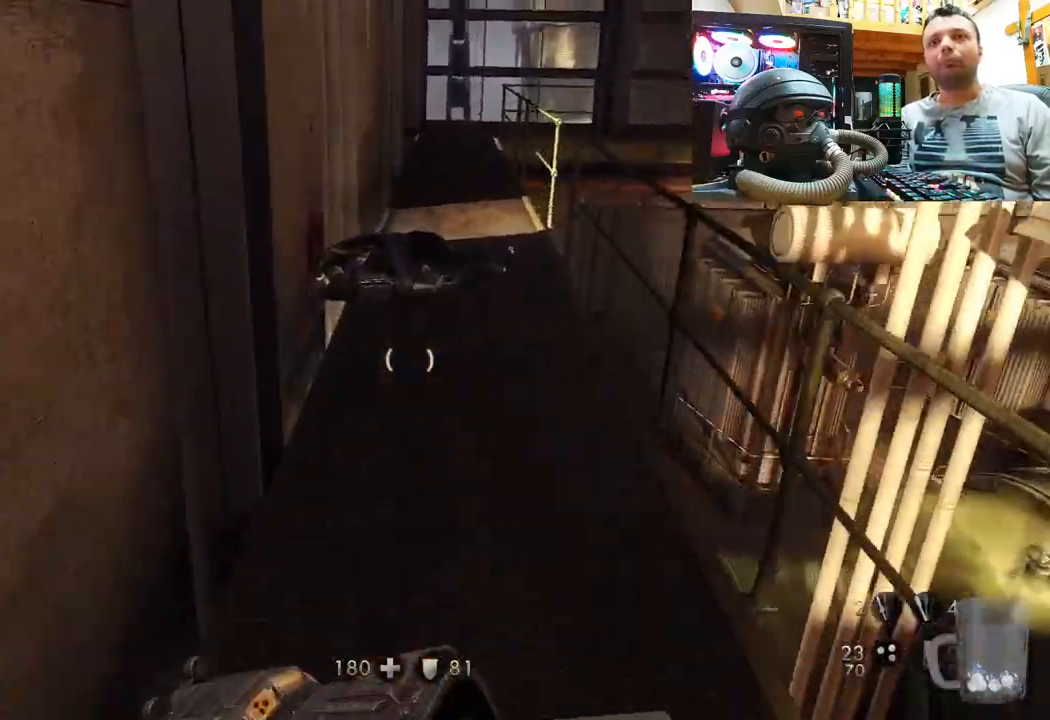
{"buttons": [], "left_stick": "up", "right_stick": "right", "events": [[483, "right_stick", "right"]]}
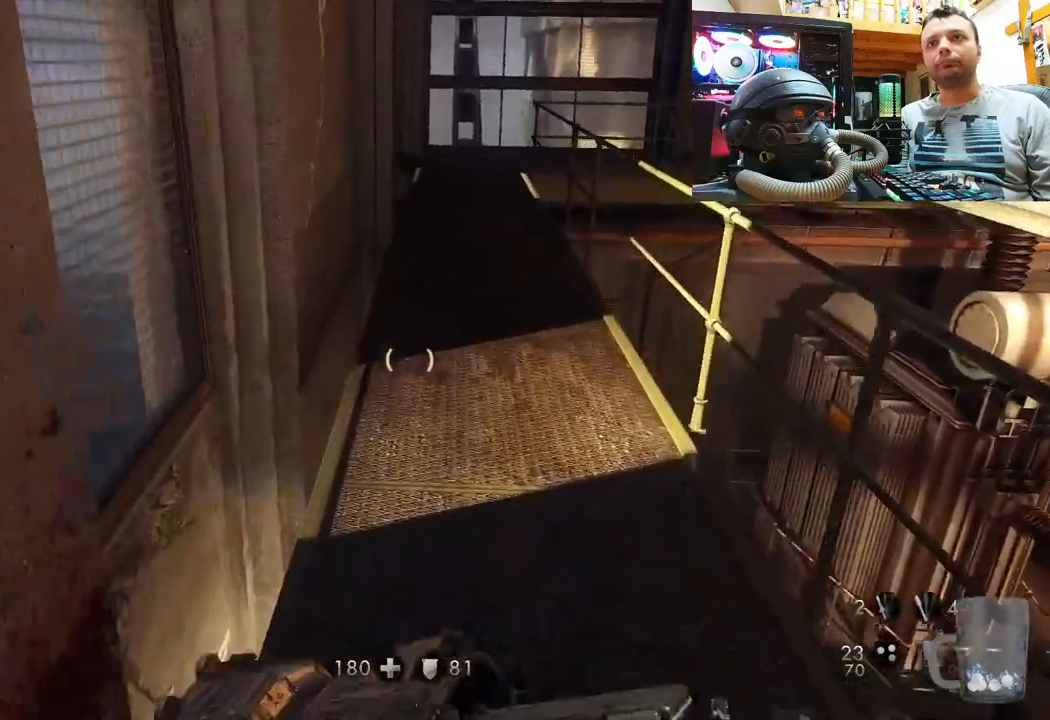
{"buttons": [], "left_stick": "up-left", "right_stick": "center", "events": [[217, "right_stick", "center"], [417, "left_stick", "up-left"]]}
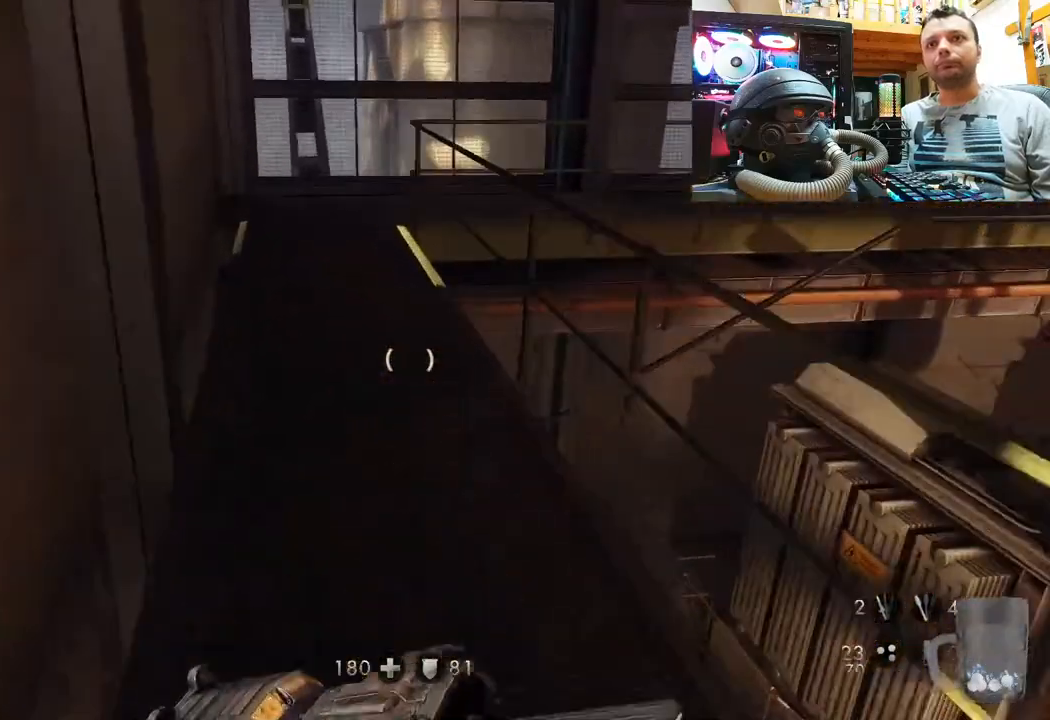
{"buttons": [], "left_stick": "up-left", "right_stick": "right", "events": [[467, "right_stick", "right"]]}
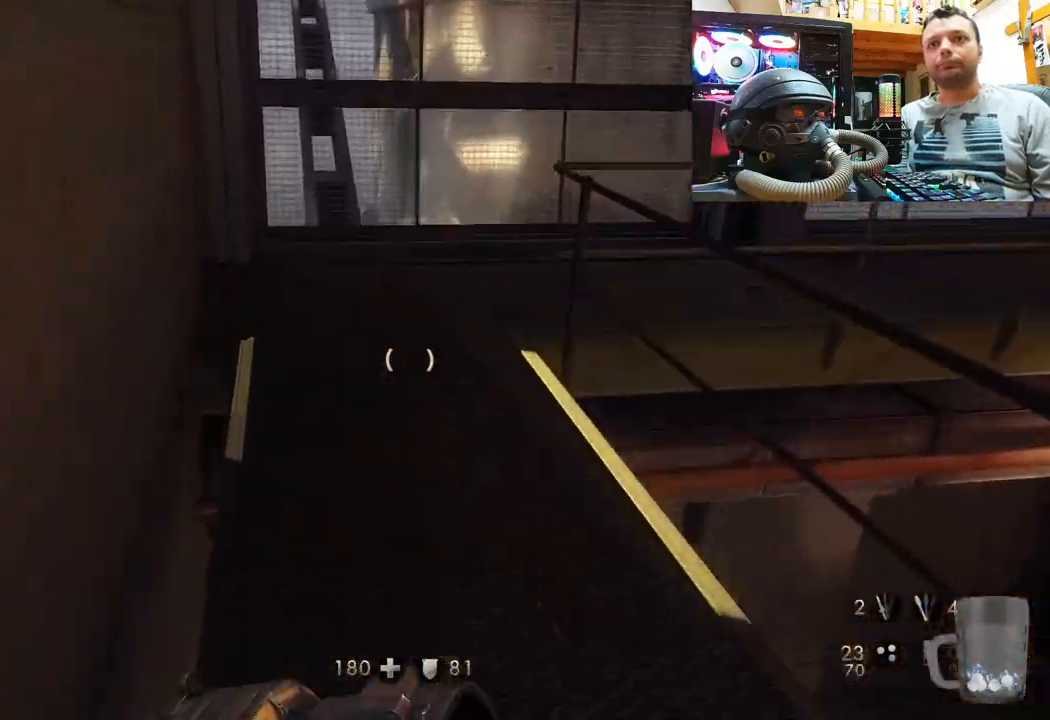
{"buttons": [], "left_stick": "left", "right_stick": "right", "events": [[450, "left_stick", "left"]]}
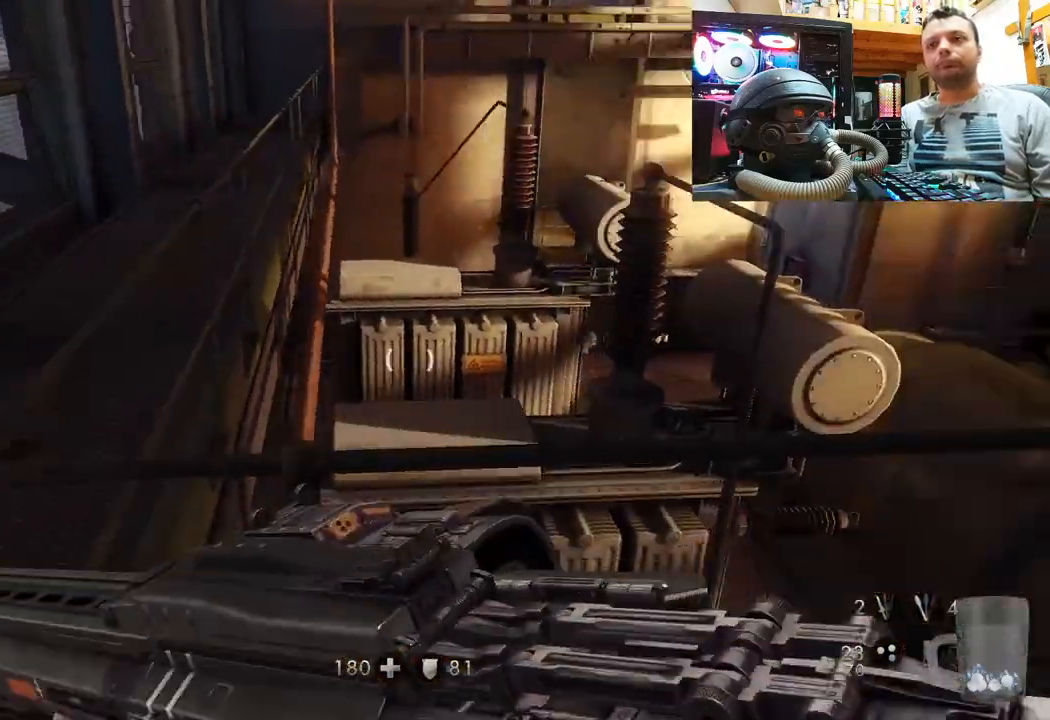
{"buttons": [], "left_stick": "up-left", "right_stick": "up-left", "events": [[50, "left_stick", "center"], [133, "right_stick", "up"], [183, "left_stick", "up-left"], [217, "right_stick", "up-right"], [433, "right_stick", "up-left"]]}
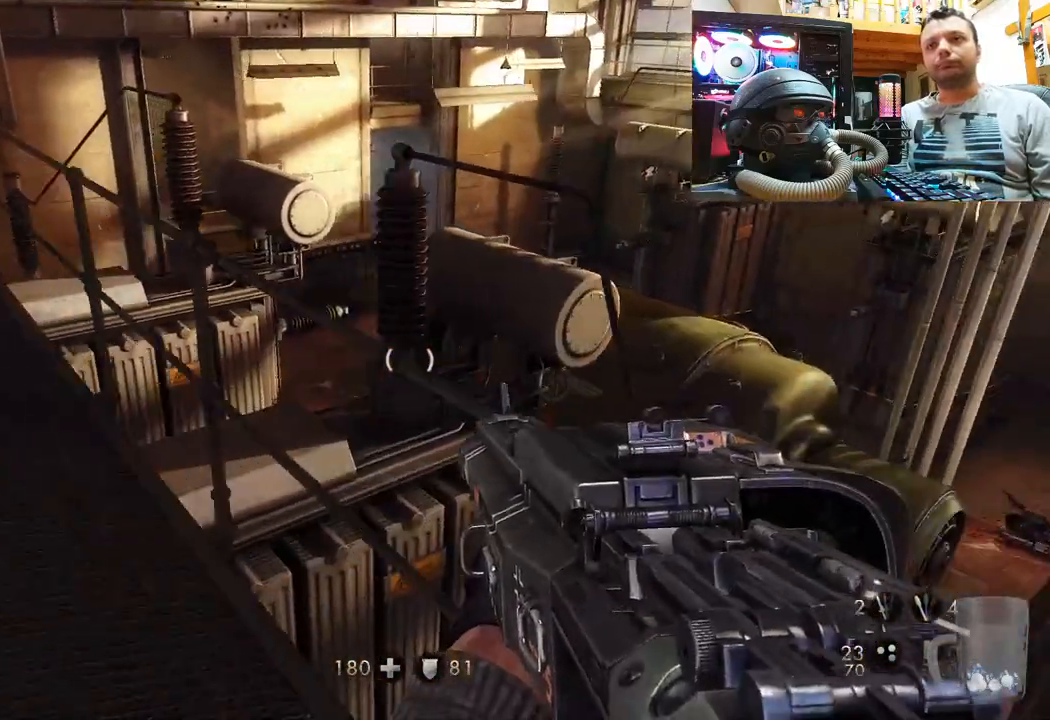
{"buttons": [], "left_stick": "up-left", "right_stick": "up-right", "events": [[17, "right_stick", "up"], [133, "right_stick", "up-right"]]}
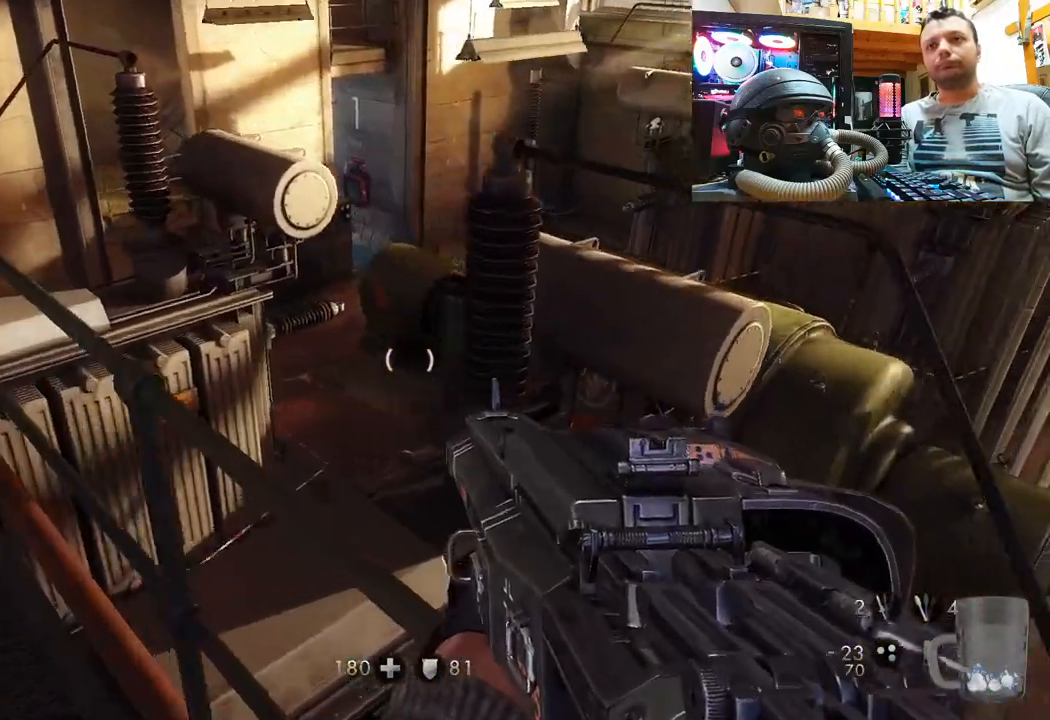
{"buttons": [], "left_stick": "center", "right_stick": "up-right", "events": [[467, "left_stick", "center"]]}
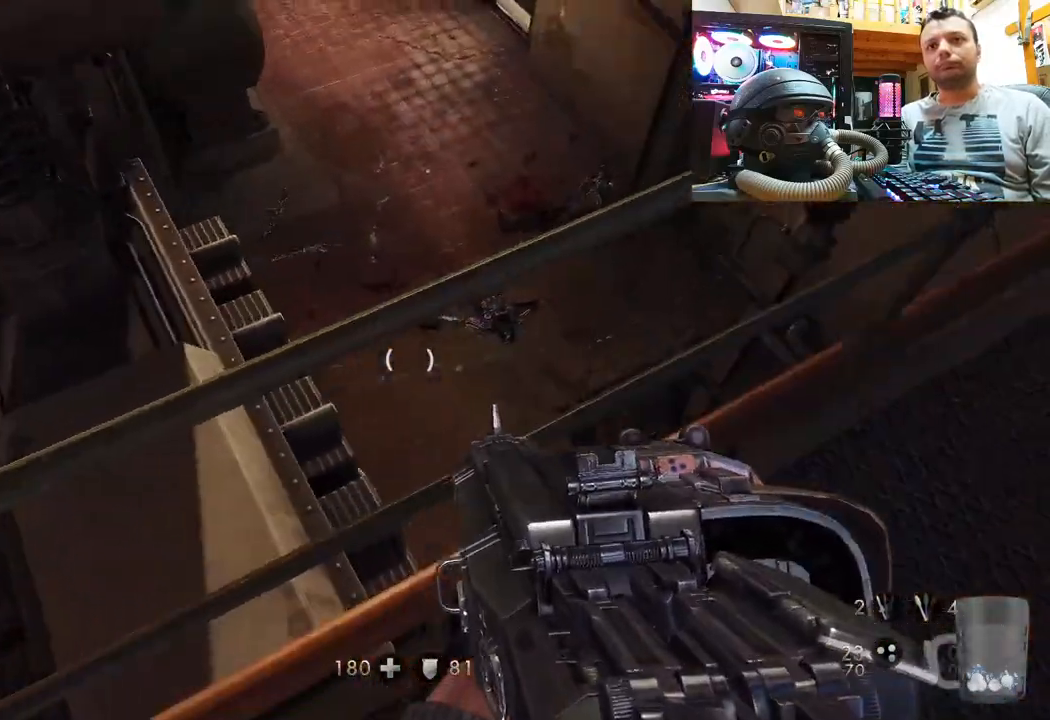
{"buttons": ["CROSS"], "left_stick": "up", "right_stick": "center", "events": [[33, "right_stick", "center"], [183, "left_stick", "up-left"], [300, "left_stick", "up"], [317, "CROSS", "down"]]}
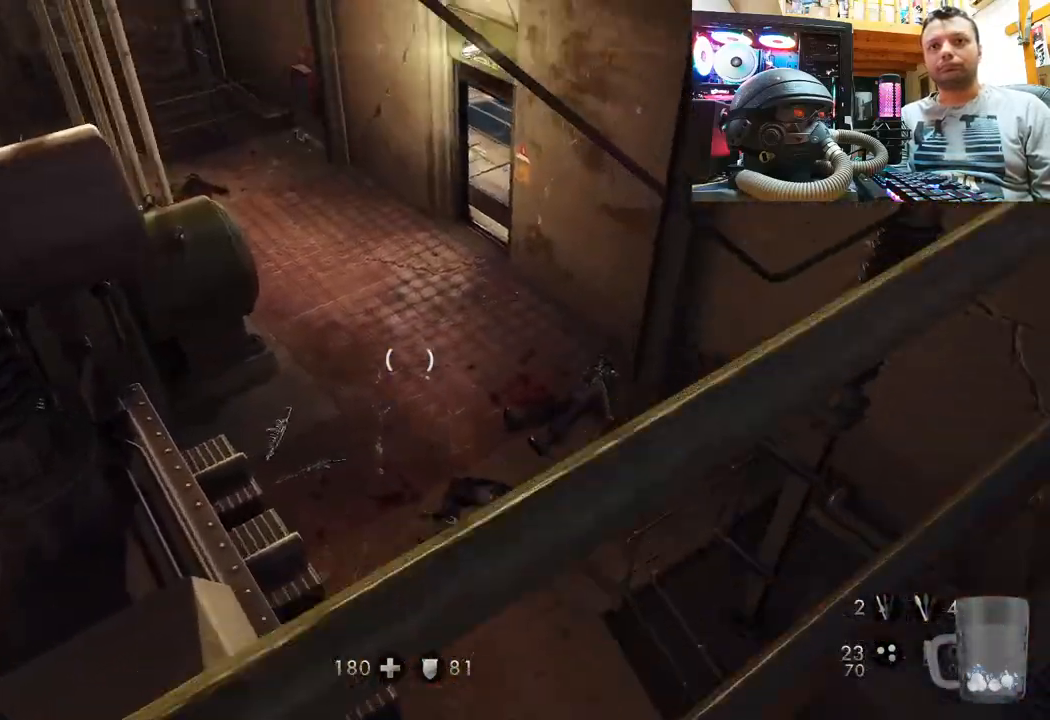
{"buttons": [], "left_stick": "up-left", "right_stick": "up-left", "events": [[50, "CROSS", "up"], [100, "left_stick", "up-left"], [283, "right_stick", "up-left"]]}
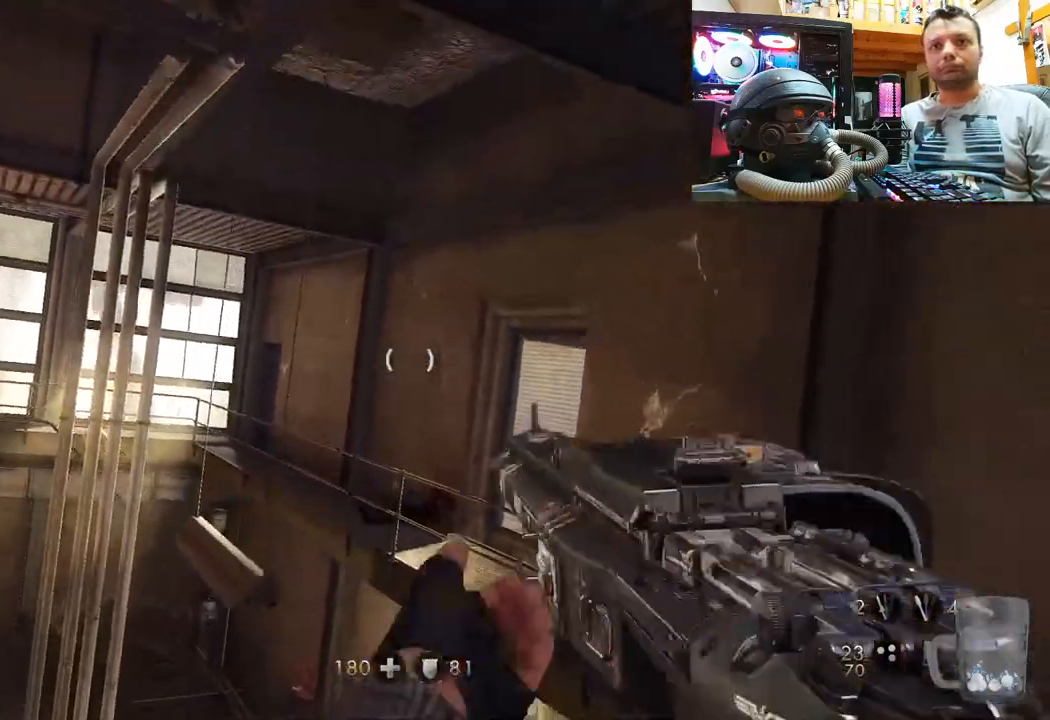
{"buttons": [], "left_stick": "up-right", "right_stick": "up", "events": [[33, "right_stick", "up"], [233, "left_stick", "center"], [500, "left_stick", "up-right"]]}
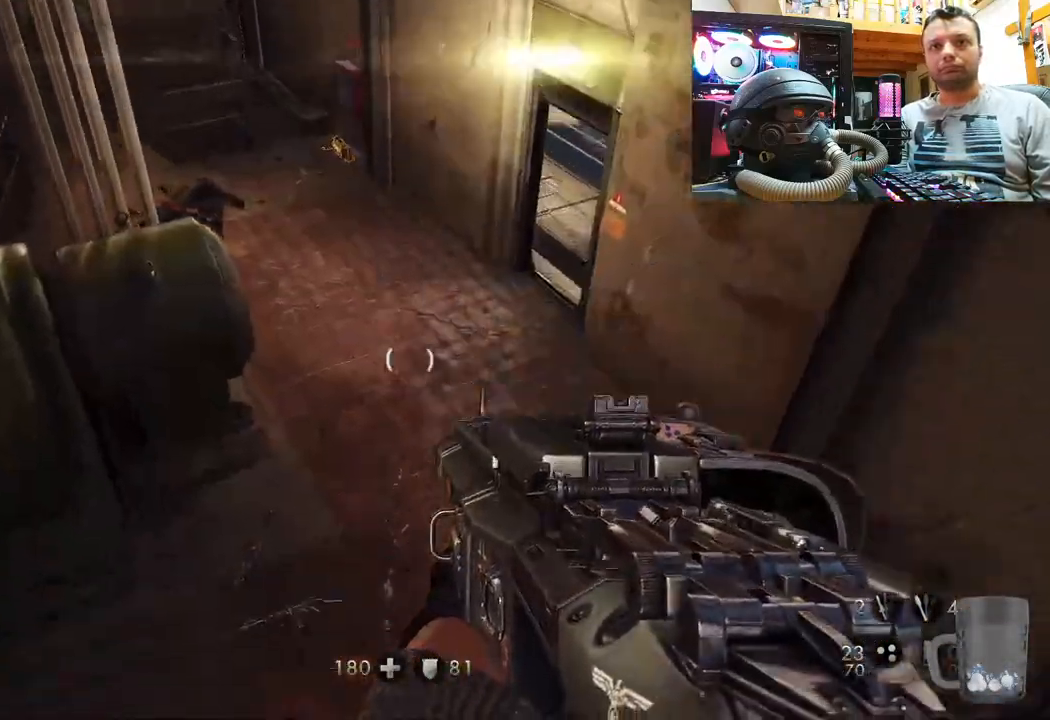
{"buttons": [], "left_stick": "up-right", "right_stick": "down-left", "events": [[33, "right_stick", "center"], [267, "right_stick", "down-left"]]}
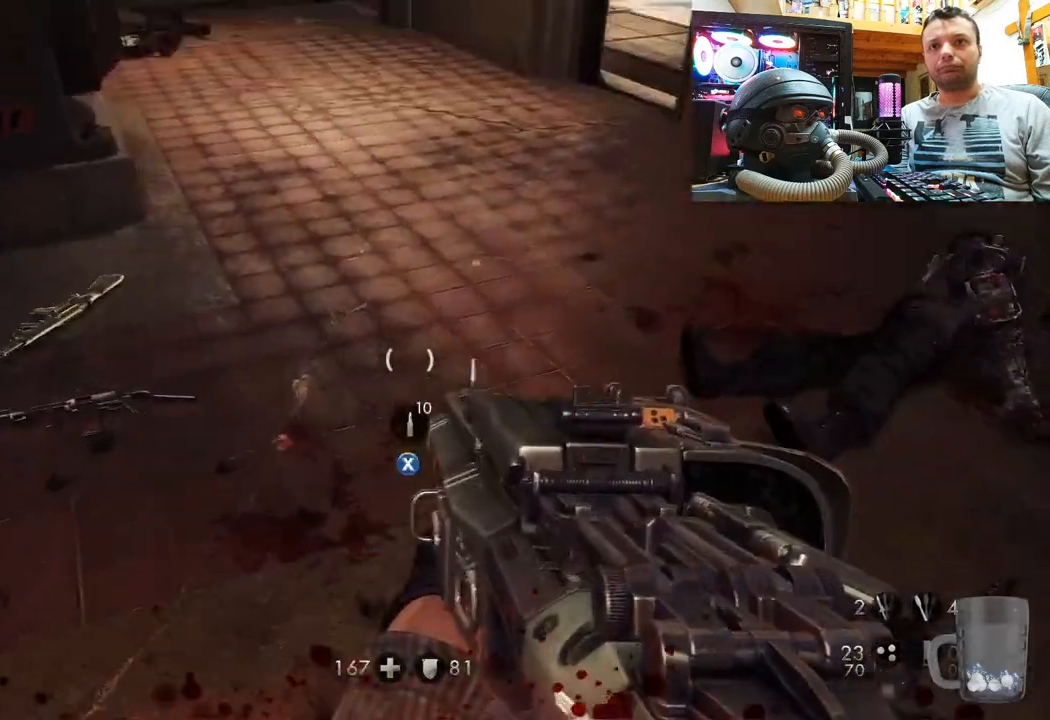
{"buttons": ["SQUARE"], "left_stick": "center", "right_stick": "center", "events": [[17, "left_stick", "center"], [183, "right_stick", "up-left"], [217, "left_stick", "up"], [350, "right_stick", "center"], [400, "SQUARE", "down"], [417, "left_stick", "center"]]}
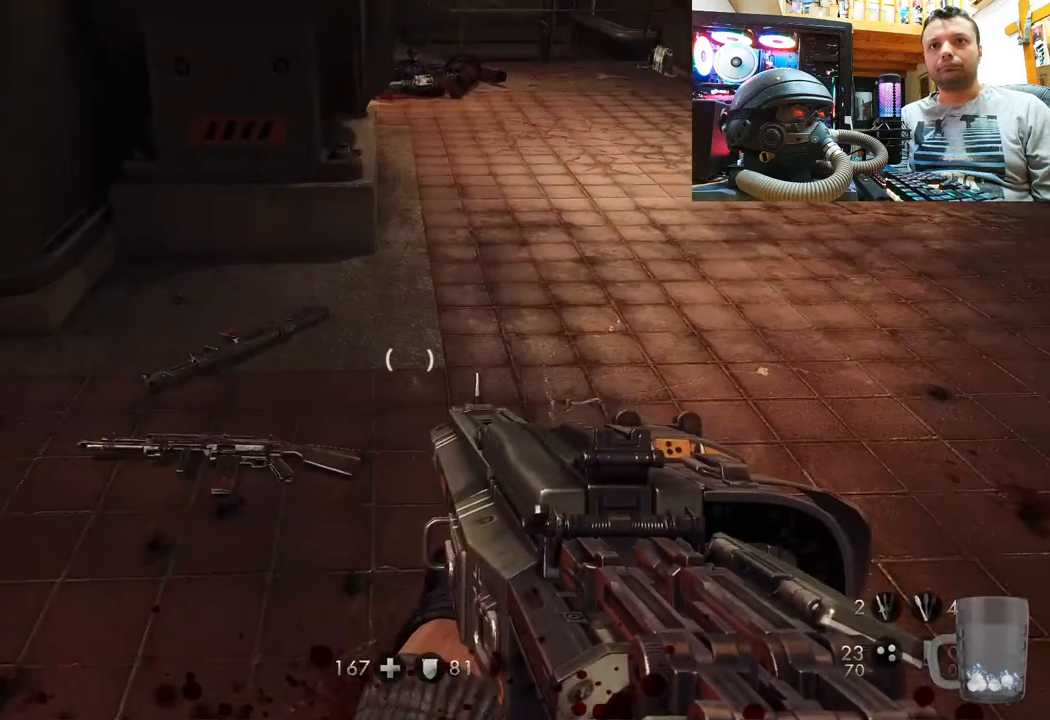
{"buttons": [], "left_stick": "center", "right_stick": "center", "events": [[33, "SQUARE", "up"], [83, "SQUARE", "down"], [167, "left_stick", "up"], [183, "SQUARE", "up"], [233, "SQUARE", "down"], [350, "SQUARE", "up"], [417, "SQUARE", "down"], [483, "left_stick", "center"], [500, "SQUARE", "up"]]}
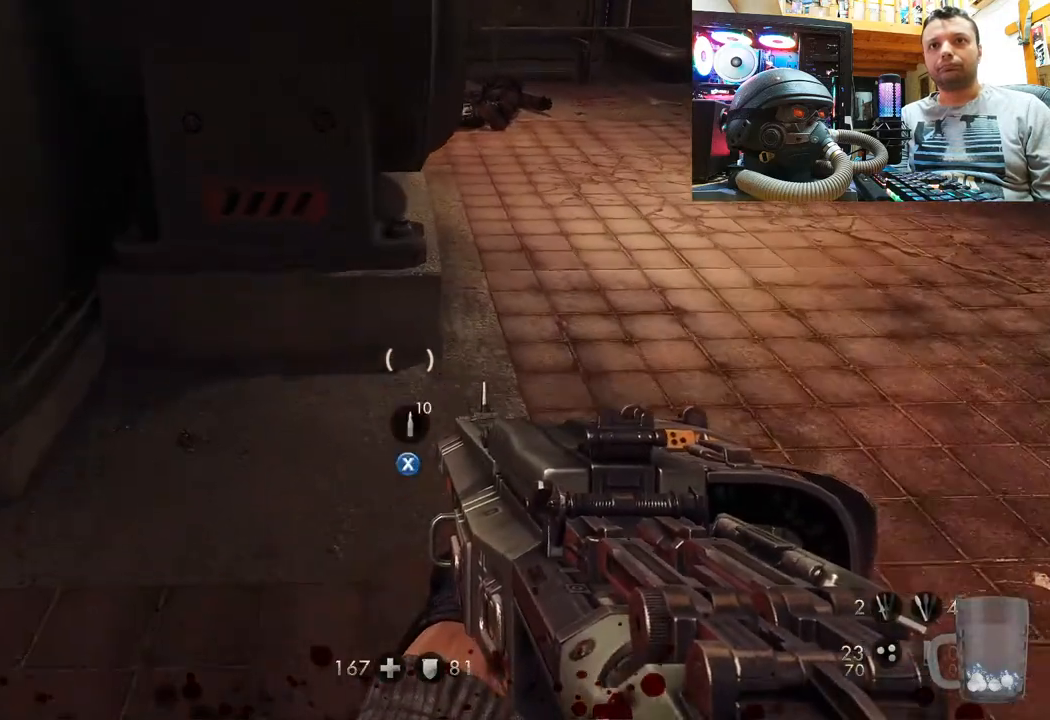
{"buttons": [], "left_stick": "down", "right_stick": "right", "events": [[50, "SQUARE", "down"], [167, "SQUARE", "up"], [317, "right_stick", "right"], [367, "left_stick", "down"]]}
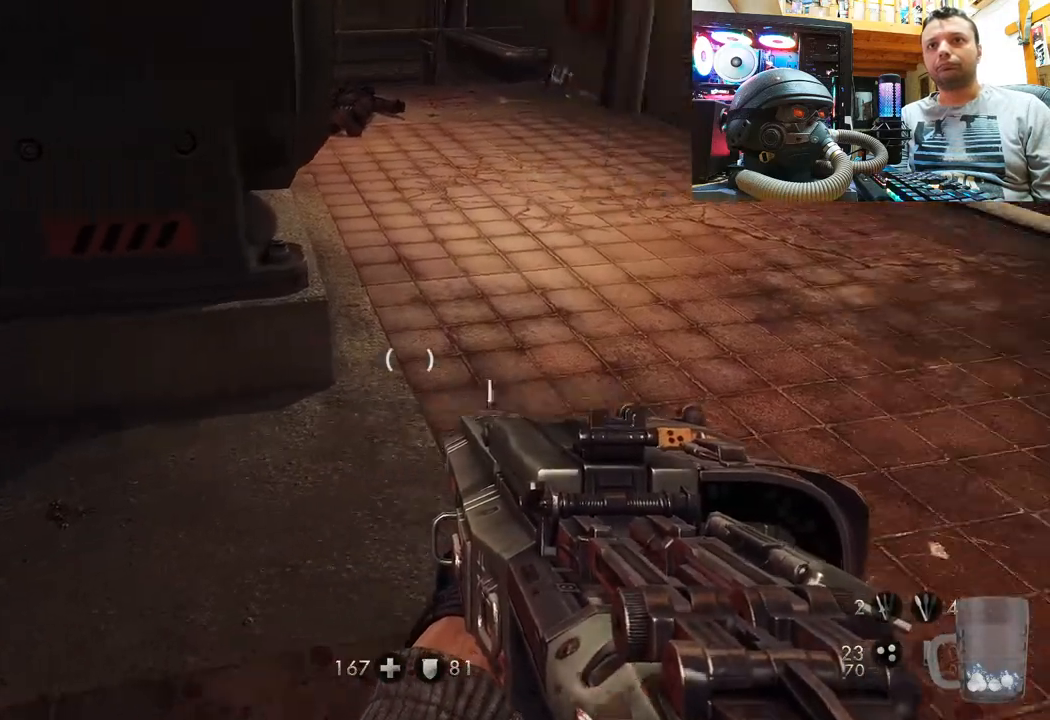
{"buttons": [], "left_stick": "center", "right_stick": "center", "events": [[167, "left_stick", "down-left"], [267, "right_stick", "center"], [300, "left_stick", "center"], [383, "CIRCLE", "down"], [483, "CIRCLE", "up"]]}
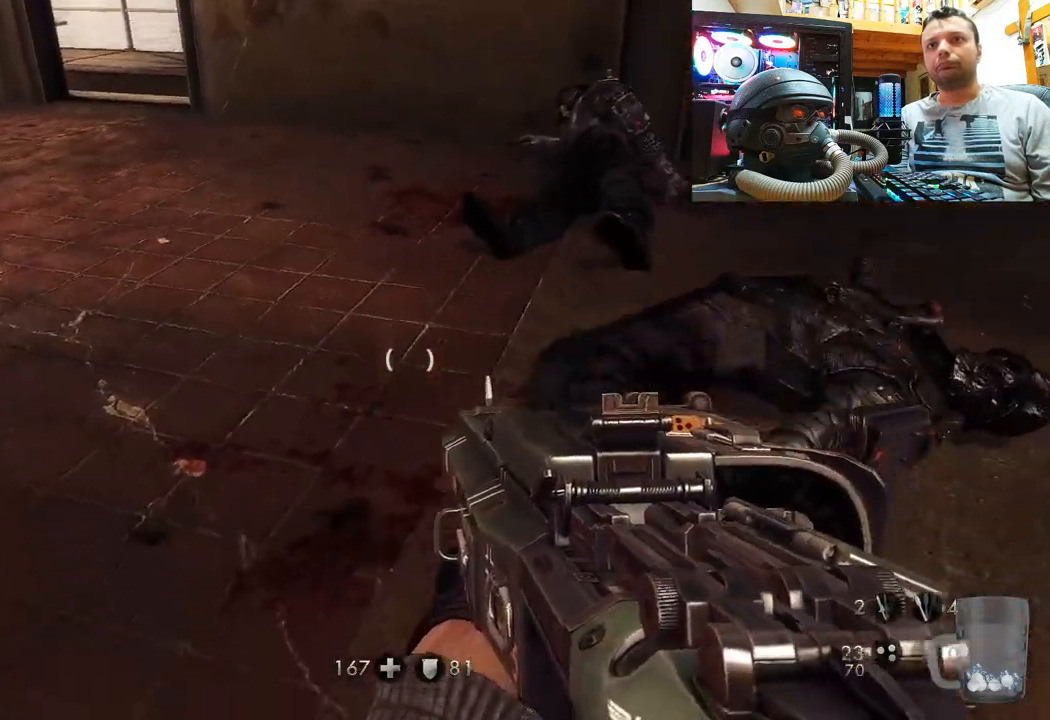
{"buttons": [], "left_stick": "up-right", "right_stick": "up-right", "events": [[67, "left_stick", "up-right"], [150, "CIRCLE", "down"], [267, "CIRCLE", "up"], [450, "right_stick", "up-right"]]}
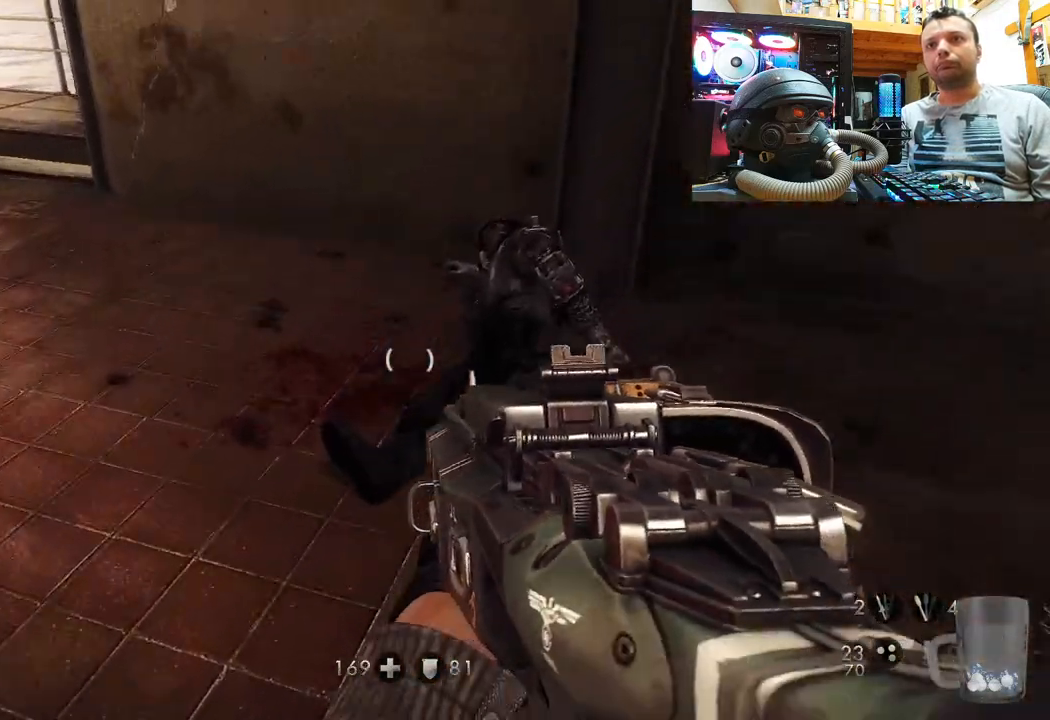
{"buttons": [], "left_stick": "center", "right_stick": "down-right", "events": [[50, "left_stick", "up-left"], [167, "right_stick", "right"], [217, "left_stick", "down-left"], [433, "right_stick", "down-right"], [450, "left_stick", "center"]]}